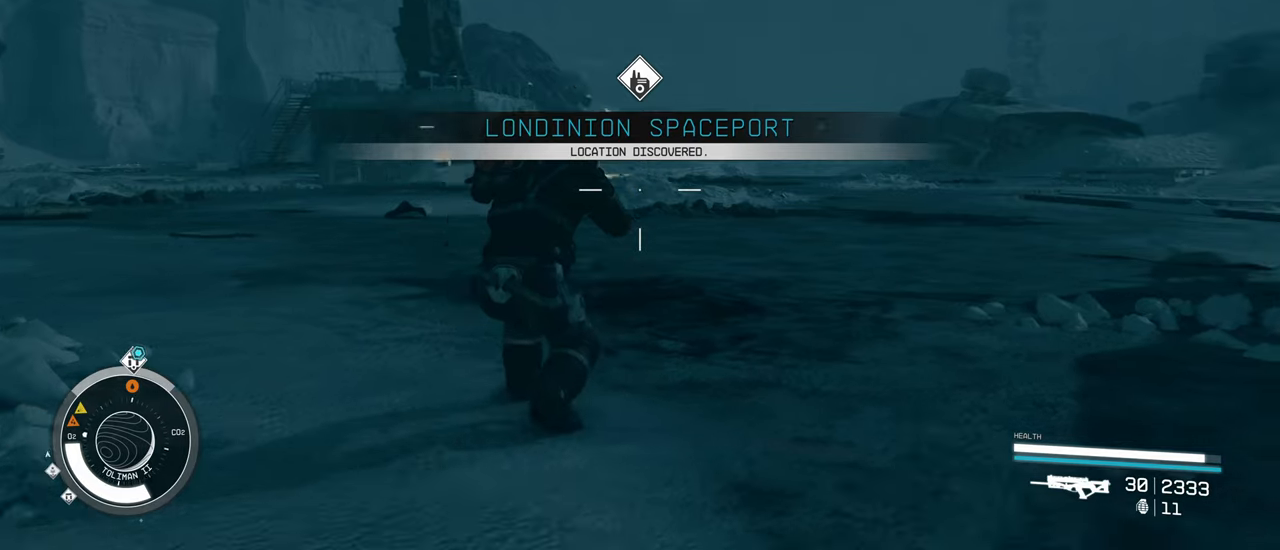
Gameplay with keyboard and mouse; each line is a JSON object with the keys and mouse buttons held at the frame after it. "events" lists presses ("down") and releases ("up") of "1", "2", "3", "4", "5", "a", "alt", "c", "caps_lock", "ctrl", "d", "e", "f", "g", "q", "r", "s", "shift", "space", "t", "tab", "v", "w", "x", "z" and "mouse_wheel" between this image and that frame as [ms after this image, input, new state], when the widget could be followed in between. "mouse_wheel" = the "wheel" button of the "mouse" list. No other keys are recorded. "wheel" means that the mouse wheel is clicked or scrolled. Not read: mouse_move.
{"keys": ["w"], "mouse": [], "events": []}
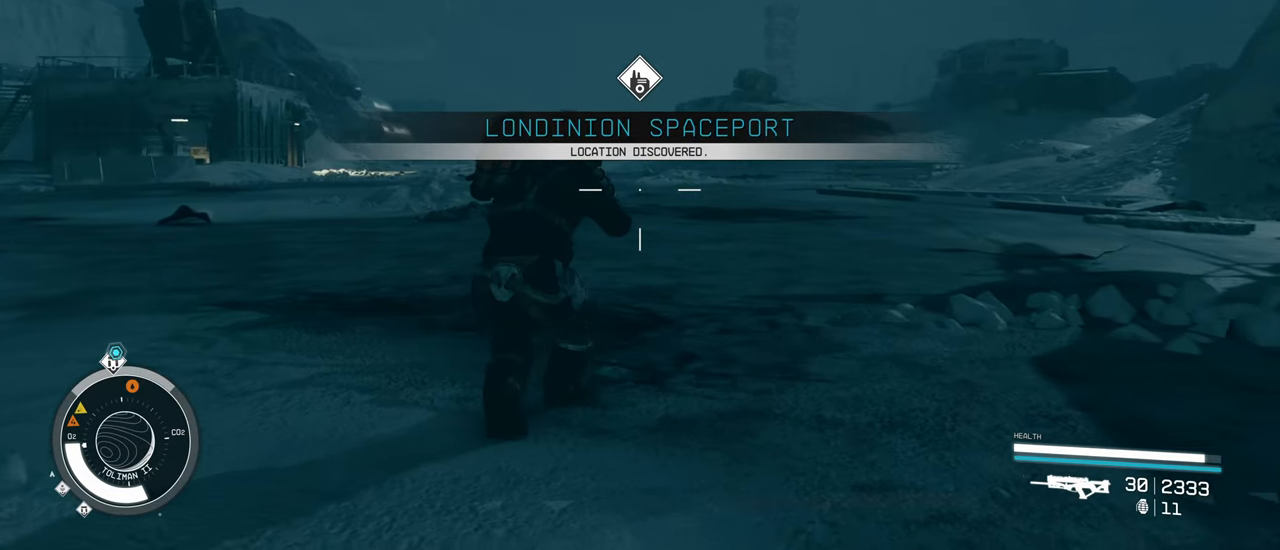
{"keys": ["w"], "mouse": [], "events": [[100, "ctrl", "down"], [233, "ctrl", "up"]]}
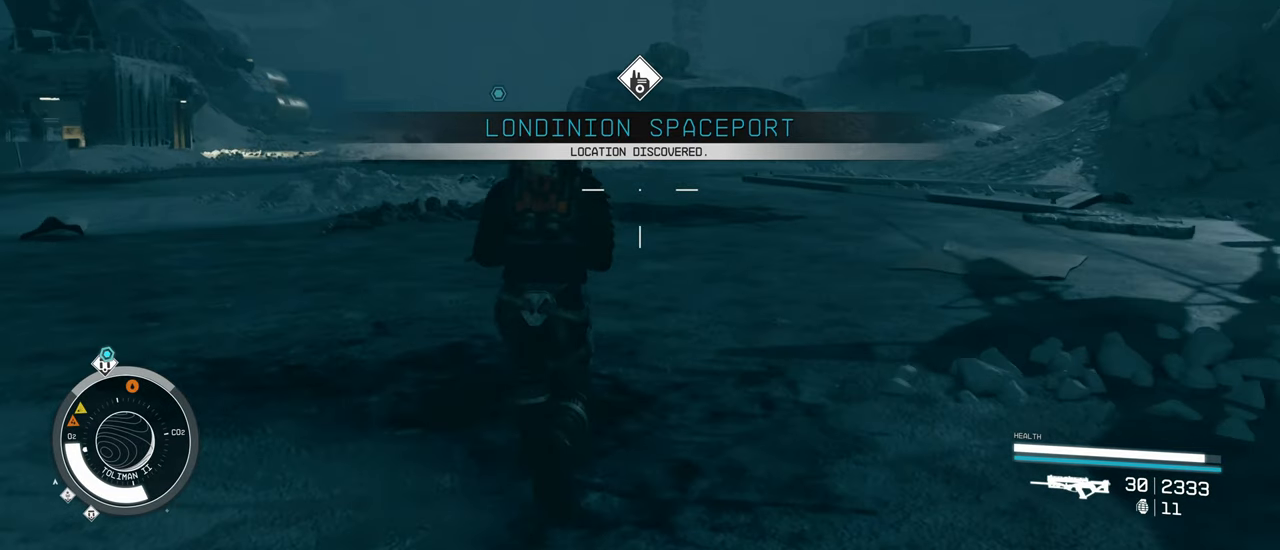
{"keys": ["shift", "w"], "mouse": [], "events": [[400, "shift", "down"]]}
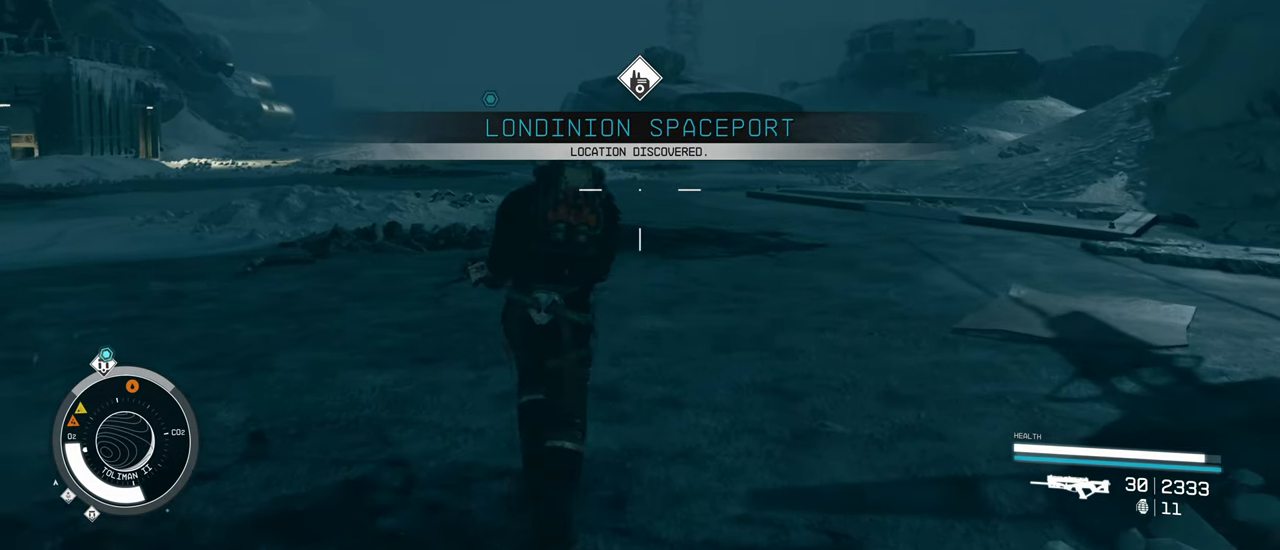
{"keys": ["w"], "mouse": [], "events": [[33, "shift", "up"]]}
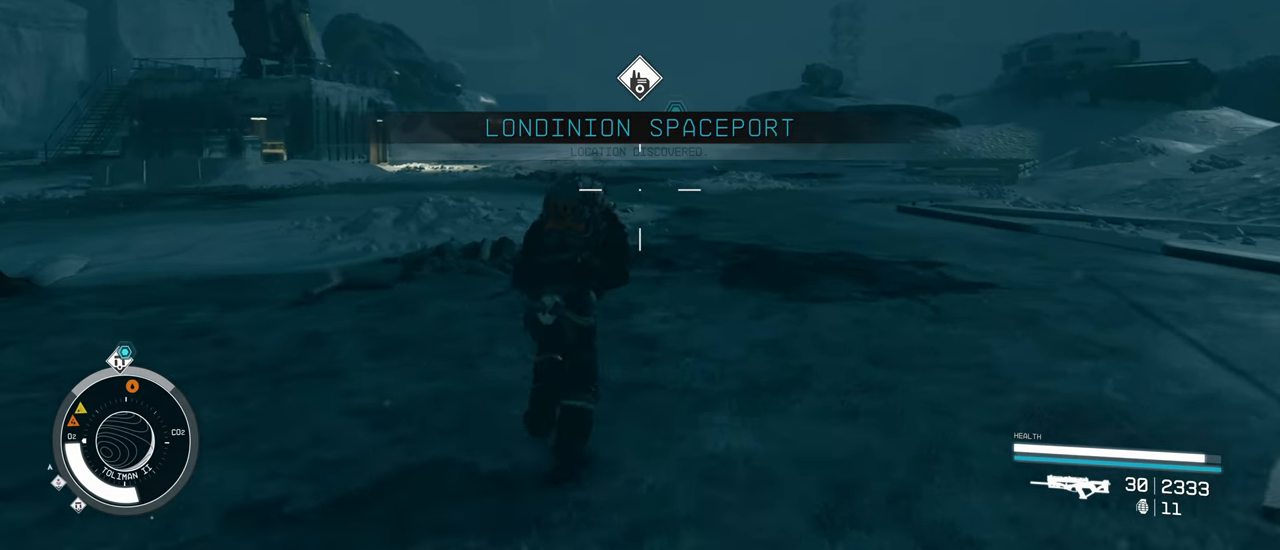
{"keys": ["w"], "mouse": [], "events": []}
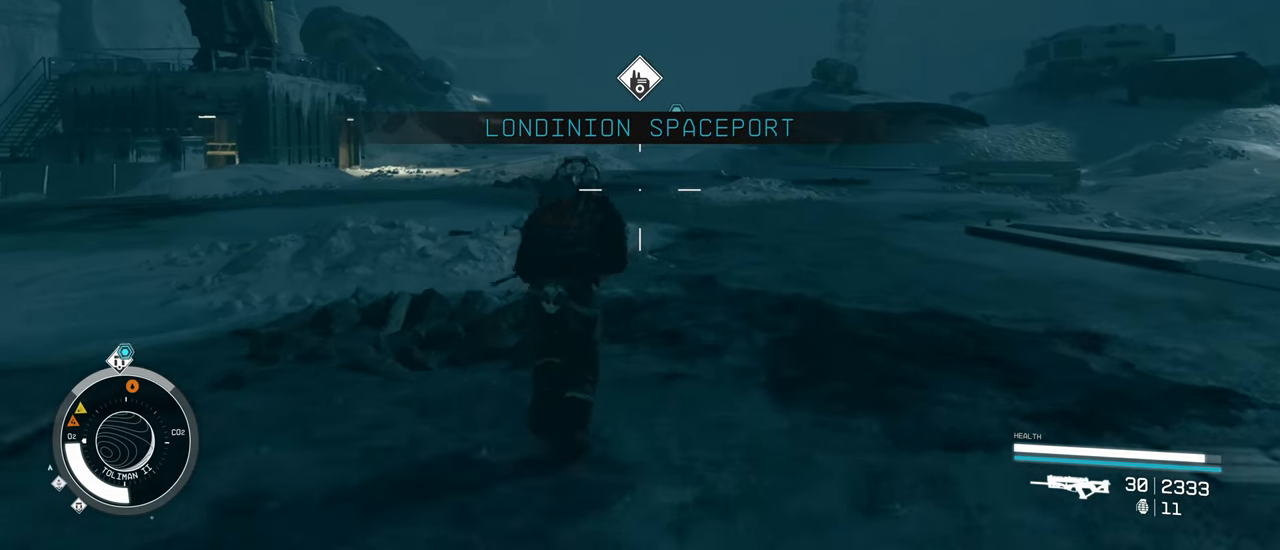
{"keys": ["w"], "mouse": [], "events": []}
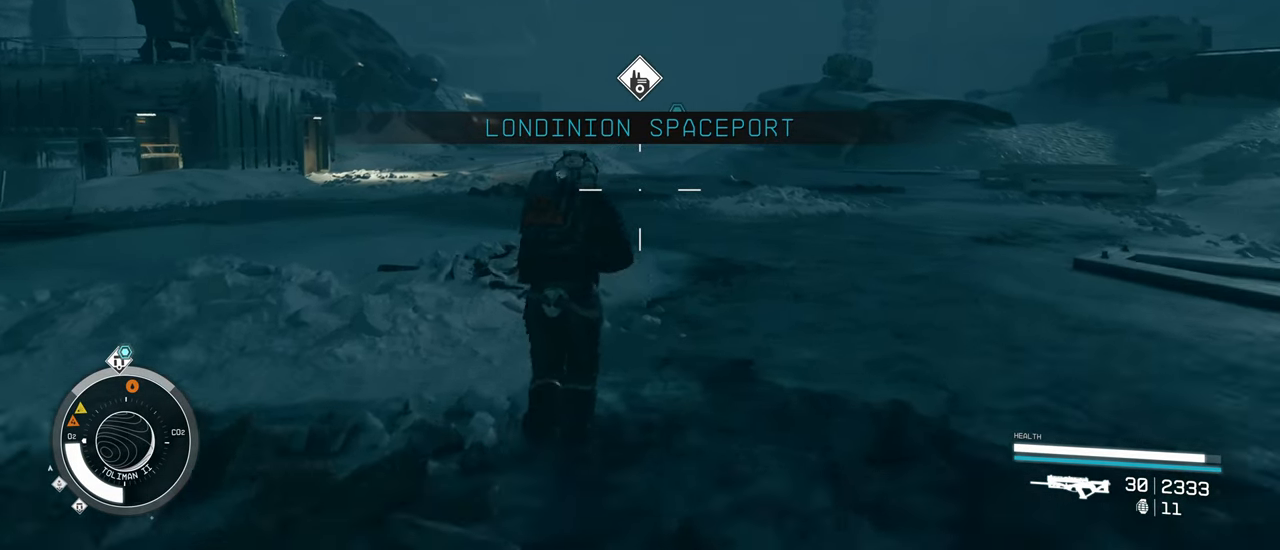
{"keys": ["w"], "mouse": [], "events": []}
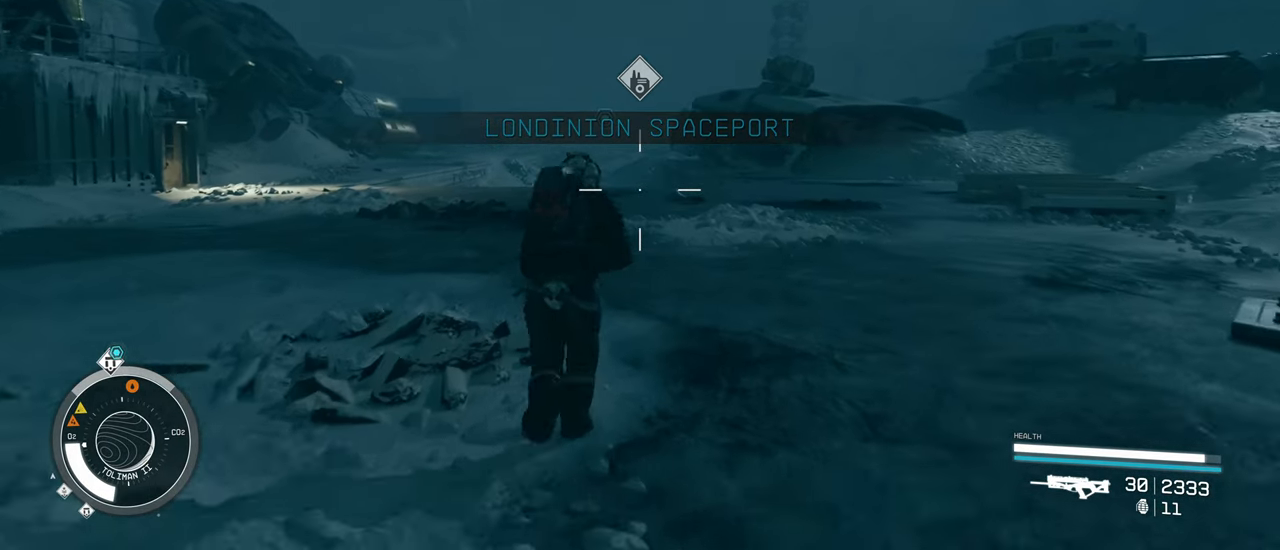
{"keys": ["w"], "mouse": [], "events": [[283, "mouse_wheel", "down"], [383, "mouse_wheel", "up"]]}
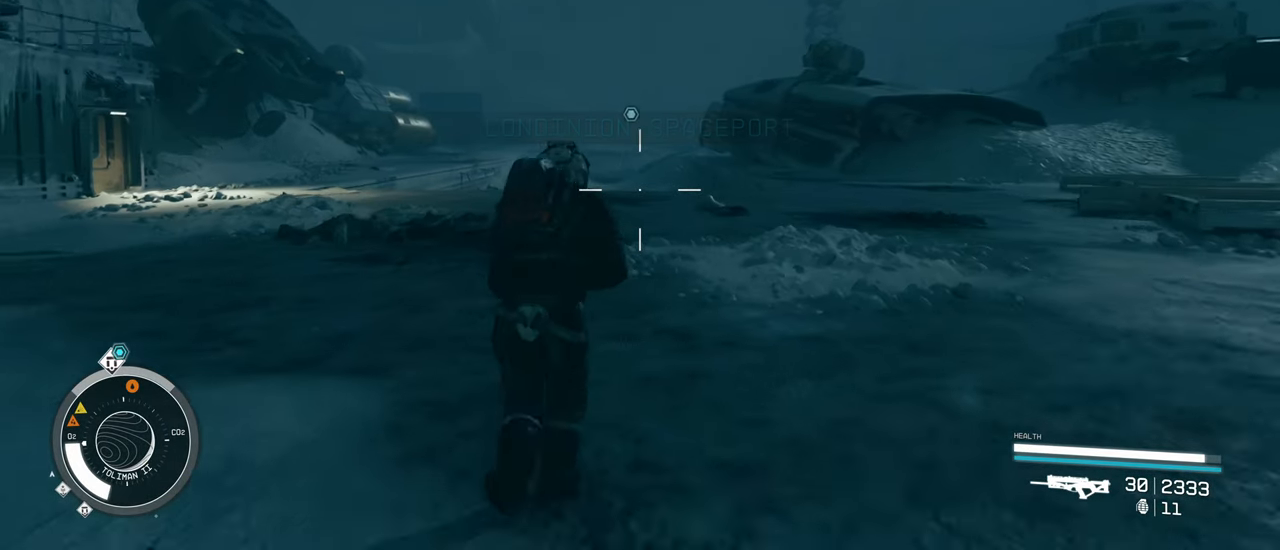
{"keys": ["w"], "mouse": [], "events": [[250, "mouse_wheel", "down"], [350, "mouse_wheel", "up"]]}
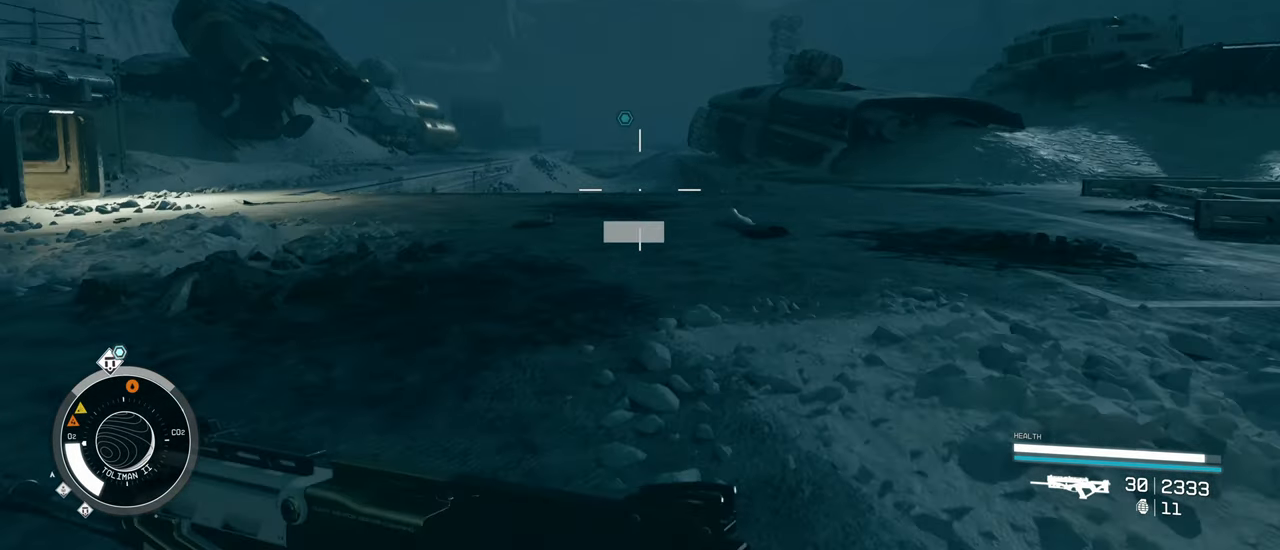
{"keys": ["w"], "mouse": [], "events": []}
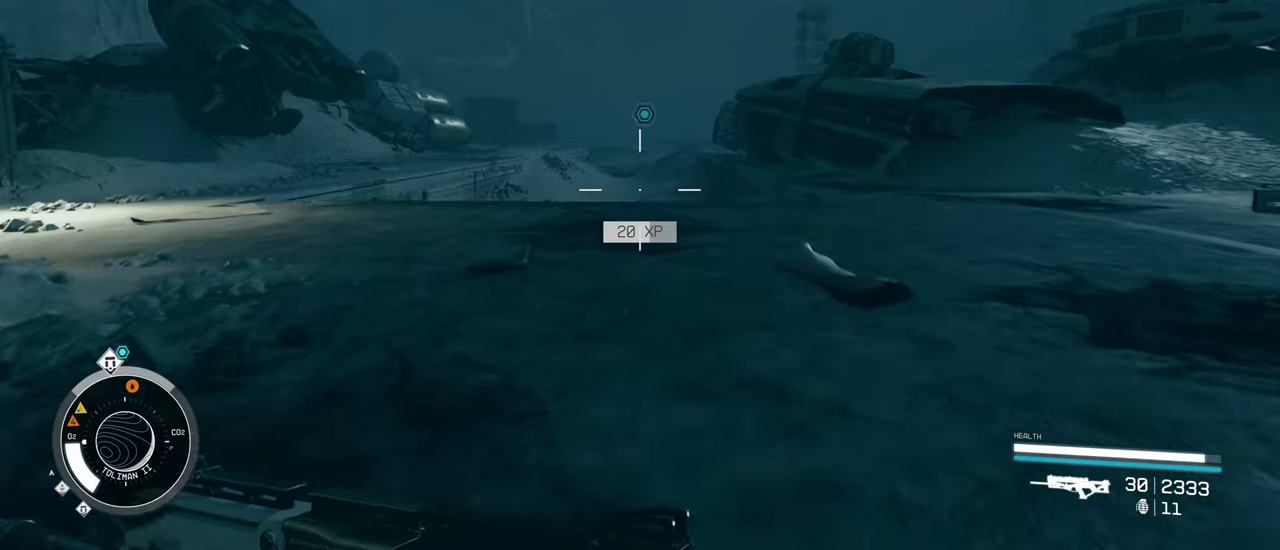
{"keys": ["w"], "mouse": [], "events": []}
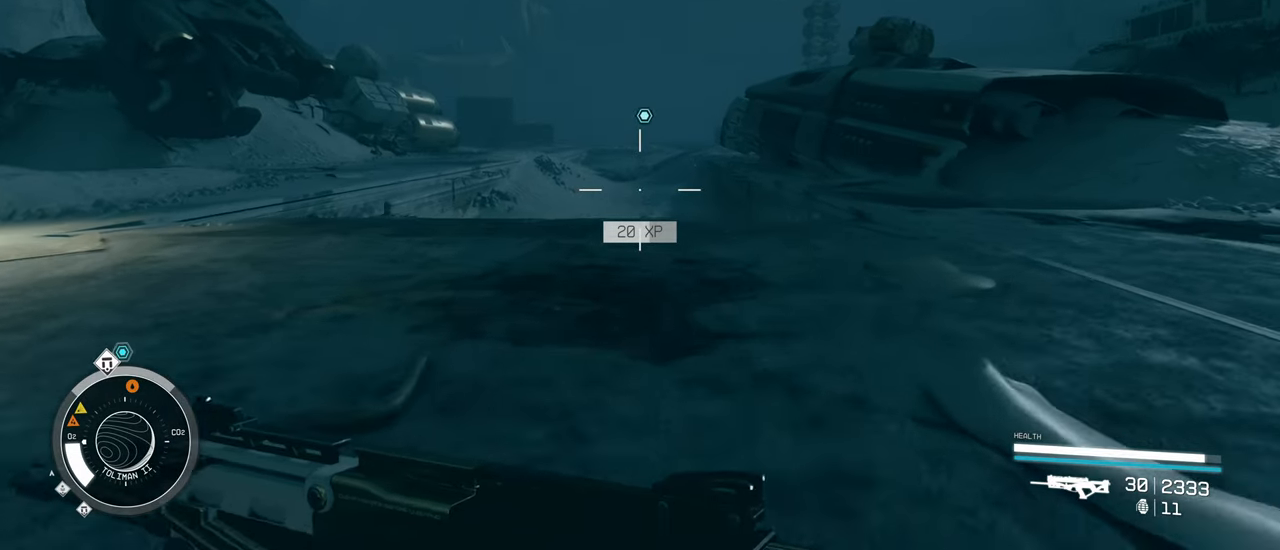
{"keys": ["w"], "mouse": [], "events": []}
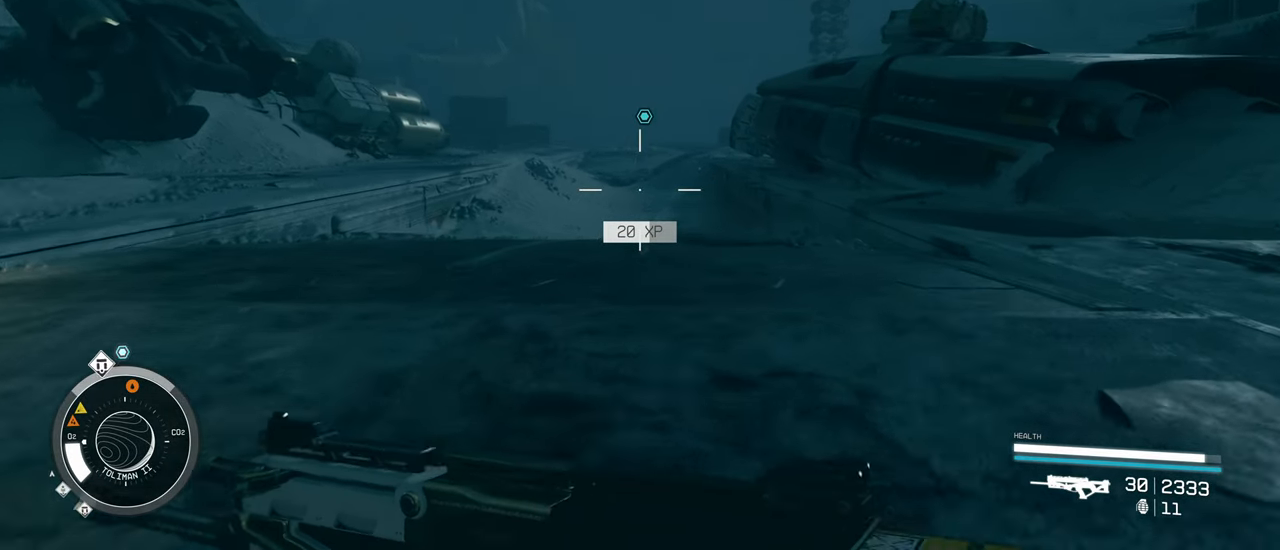
{"keys": ["w"], "mouse": [], "events": [[33, "mouse_wheel", "down"], [83, "mouse_wheel", "up"], [267, "mouse_wheel", "down"], [317, "mouse_wheel", "up"], [367, "mouse_wheel", "down"], [417, "mouse_wheel", "up"]]}
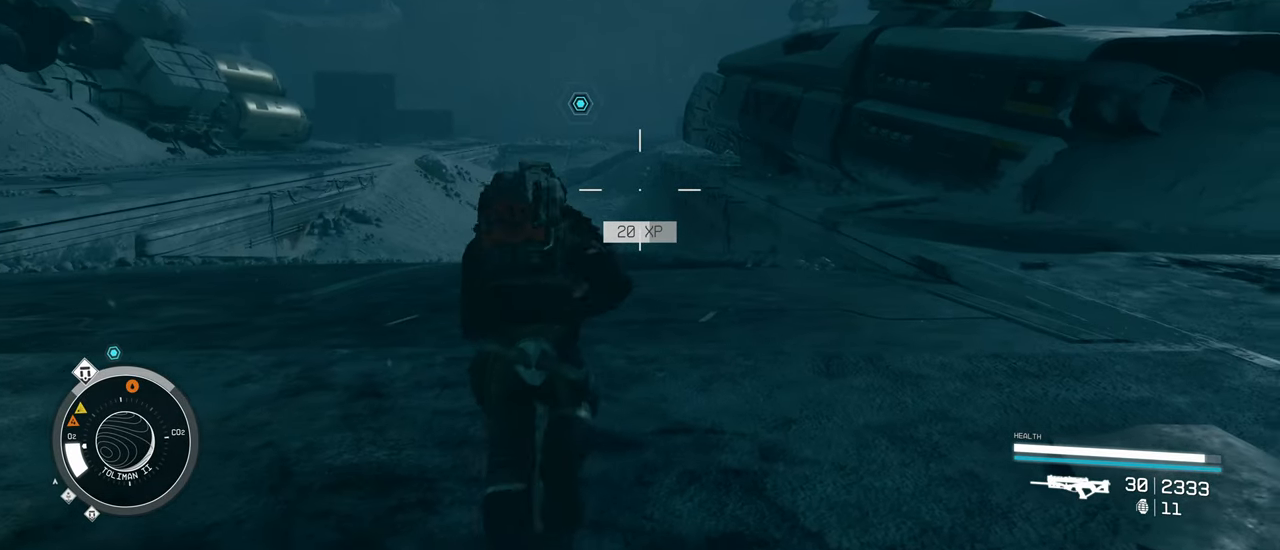
{"keys": ["shift", "w"], "mouse": [], "events": [[433, "shift", "down"]]}
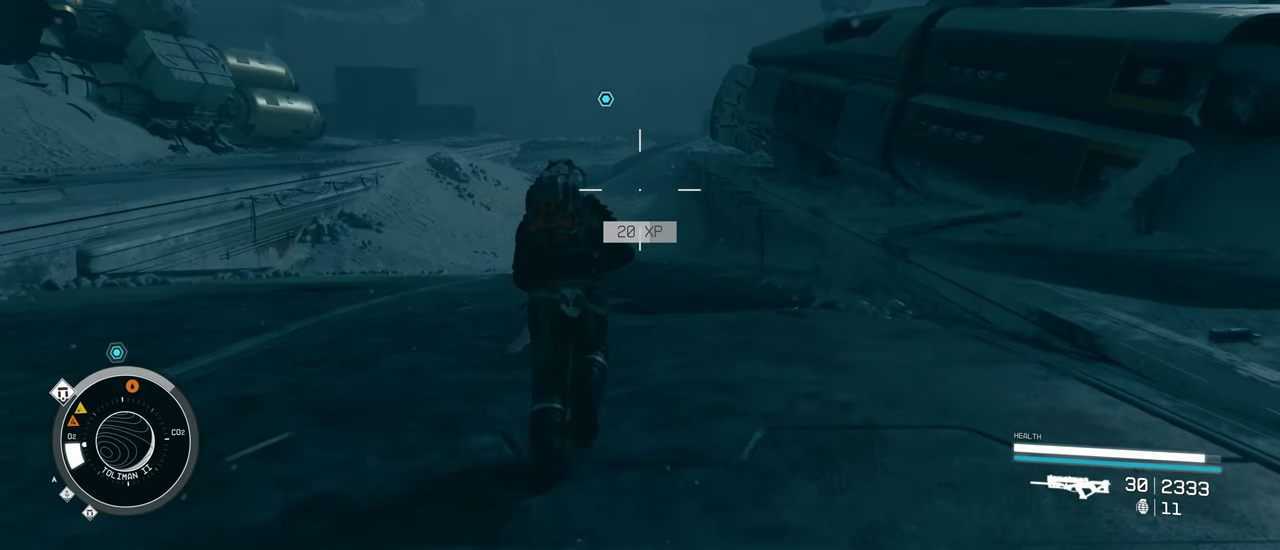
{"keys": ["w"], "mouse": [], "events": [[167, "shift", "up"]]}
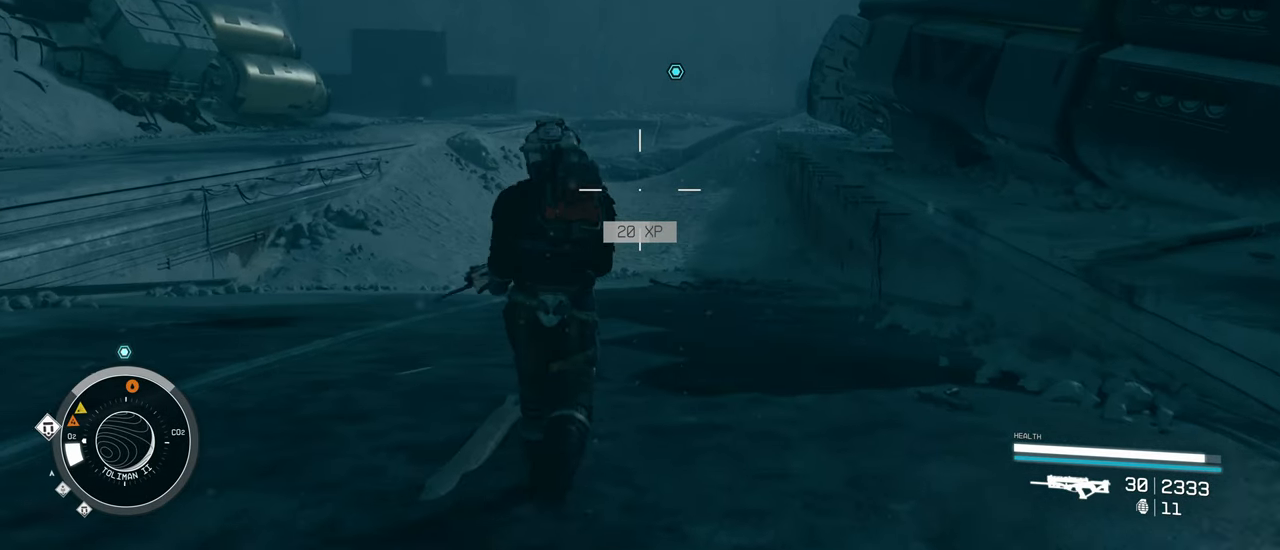
{"keys": ["w"], "mouse": [], "events": [[33, "shift", "down"], [217, "shift", "up"]]}
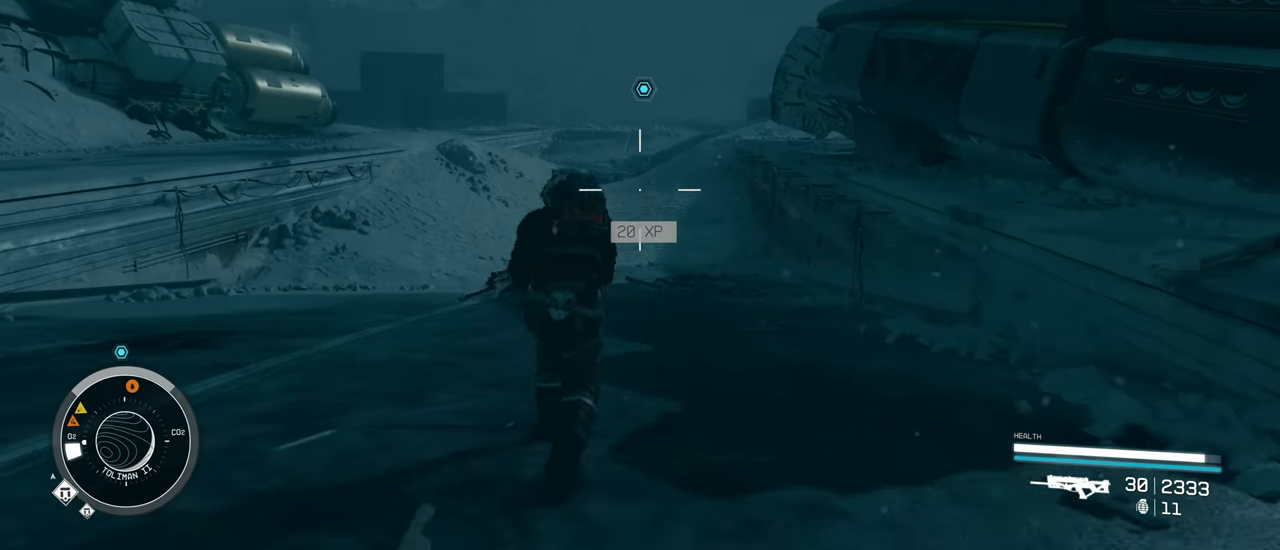
{"keys": ["space", "w"], "mouse": [], "events": [[100, "space", "down"]]}
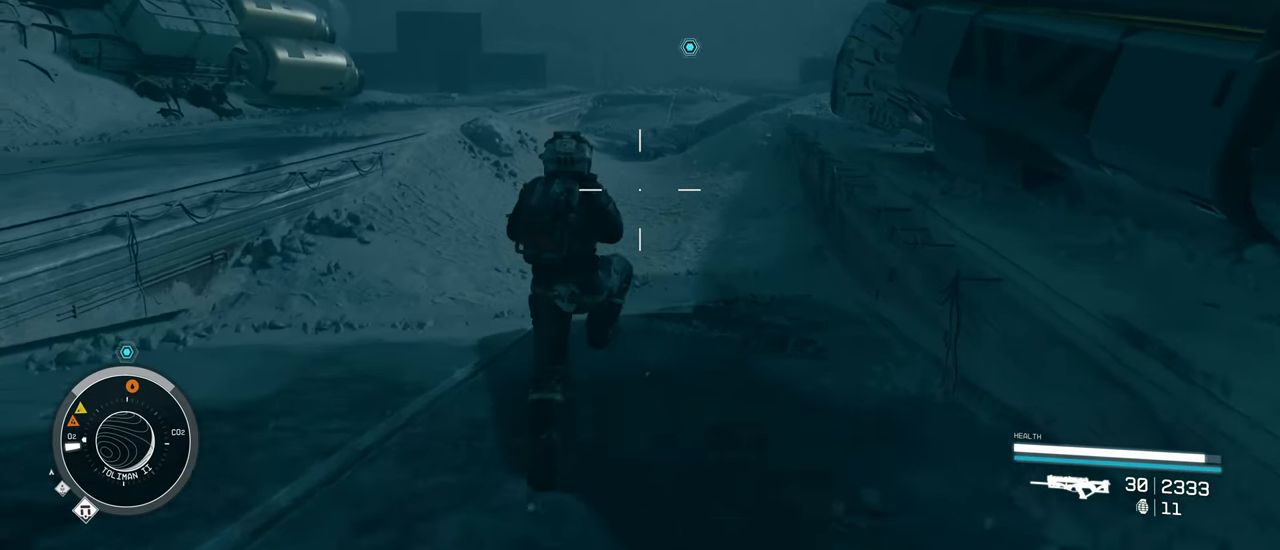
{"keys": ["space", "w"], "mouse": [], "events": [[17, "space", "up"], [117, "space", "down"]]}
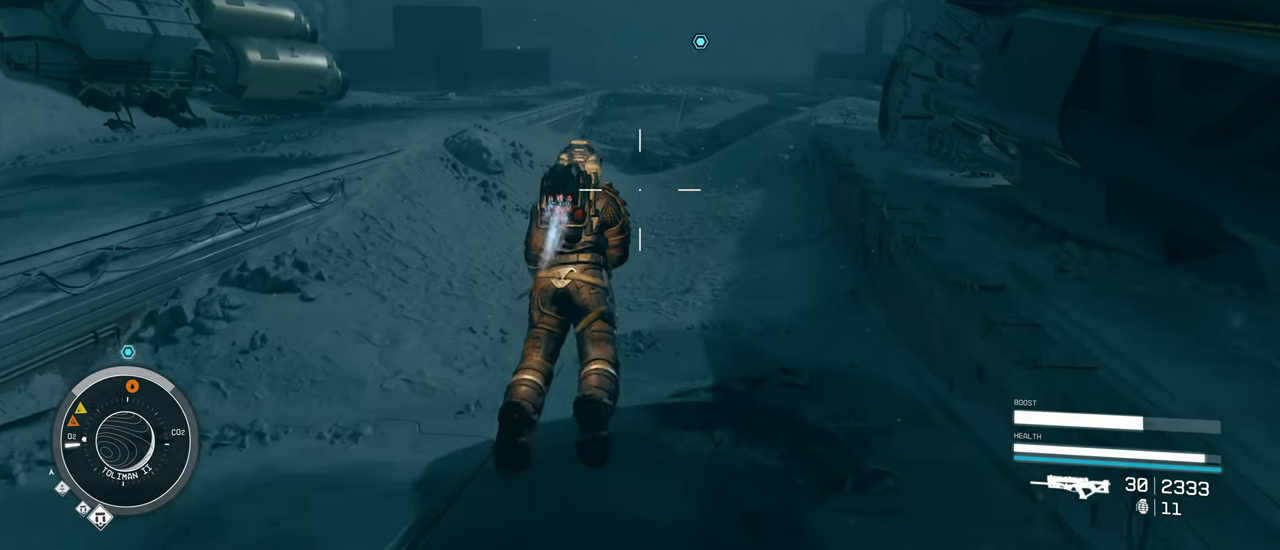
{"keys": ["space", "w"], "mouse": [], "events": [[267, "space", "up"], [500, "space", "down"]]}
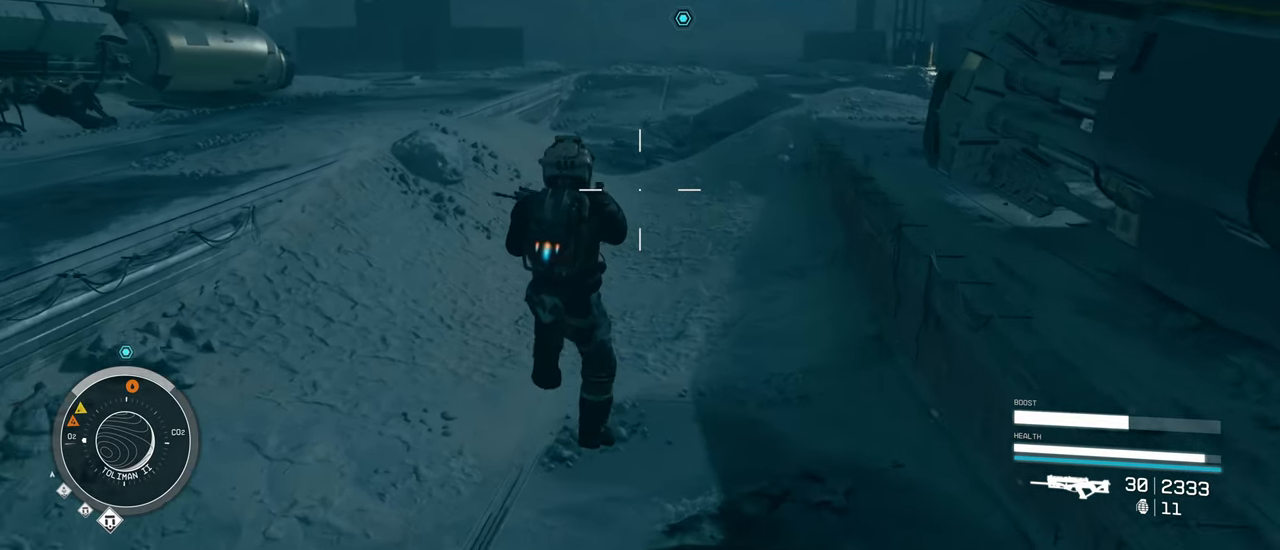
{"keys": ["space", "w"], "mouse": [], "events": []}
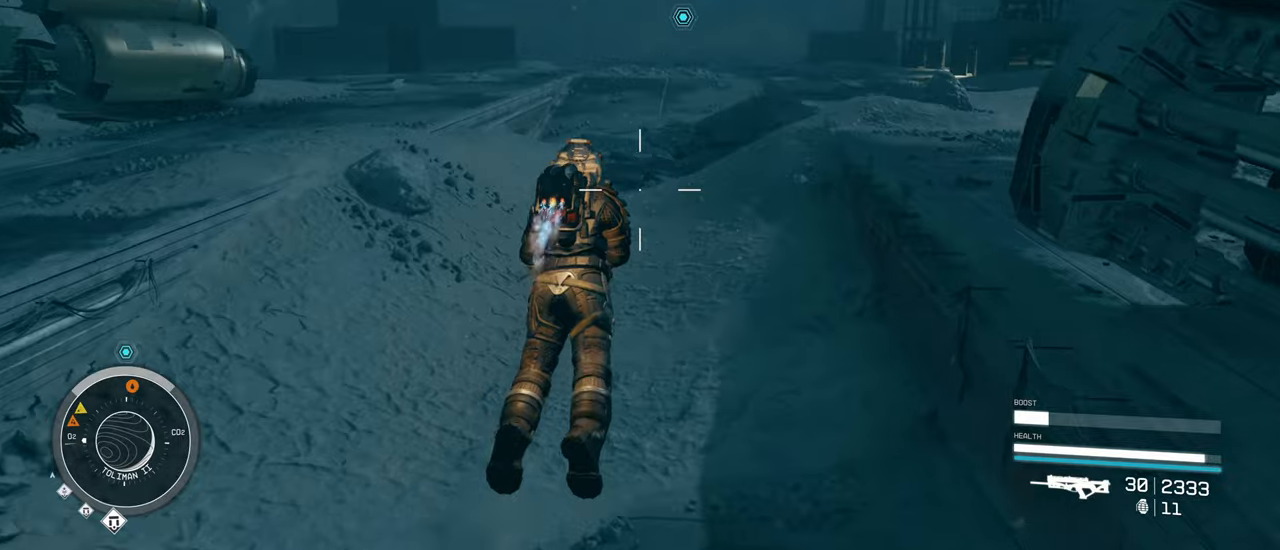
{"keys": ["space", "w"], "mouse": [], "events": [[117, "space", "up"], [450, "space", "down"]]}
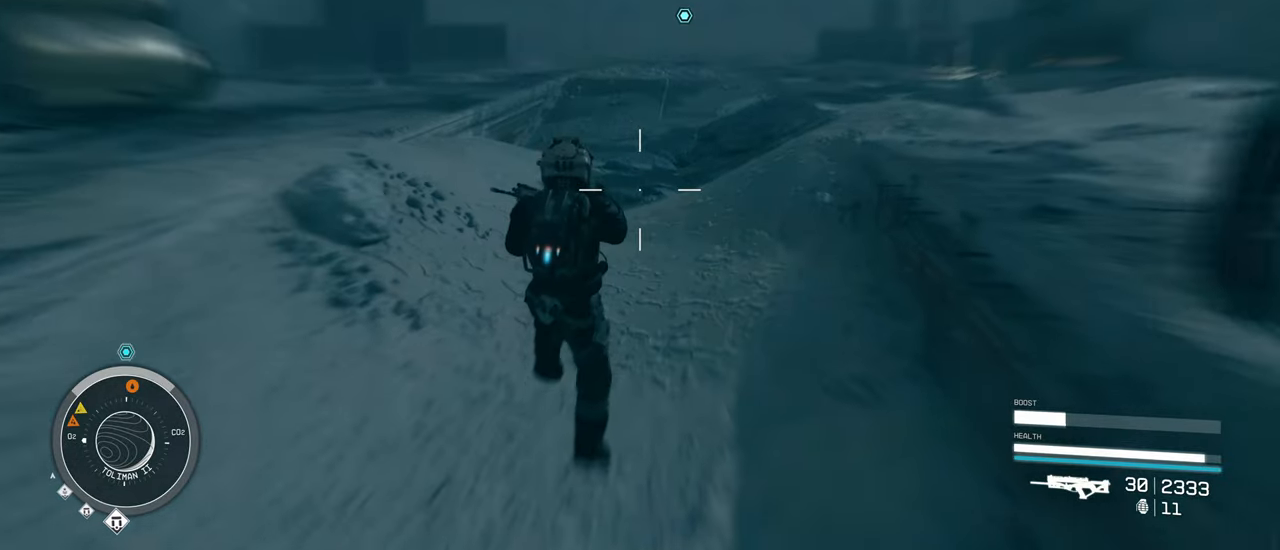
{"keys": ["space", "w"], "mouse": [], "events": []}
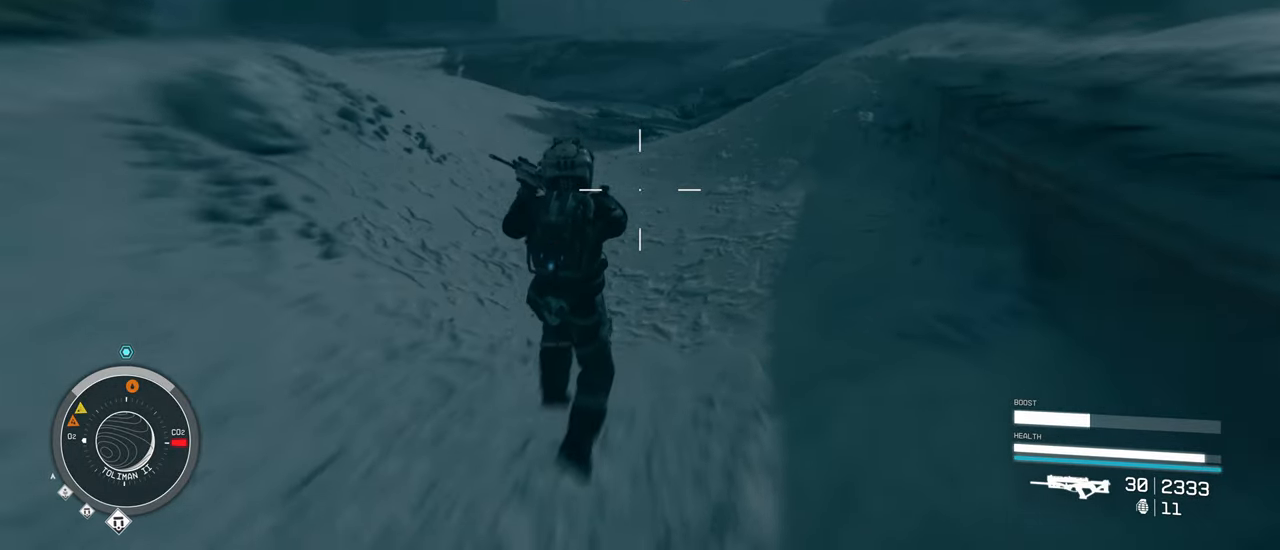
{"keys": ["shift", "w"], "mouse": [], "events": [[50, "space", "up"], [467, "shift", "down"]]}
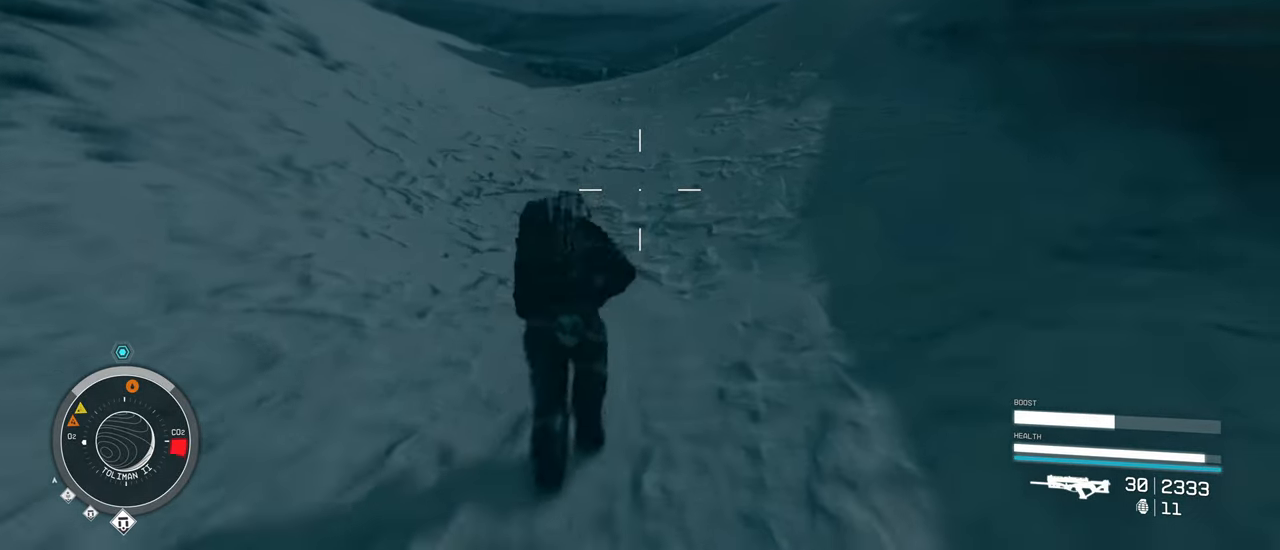
{"keys": ["w"], "mouse": [], "events": [[167, "shift", "up"]]}
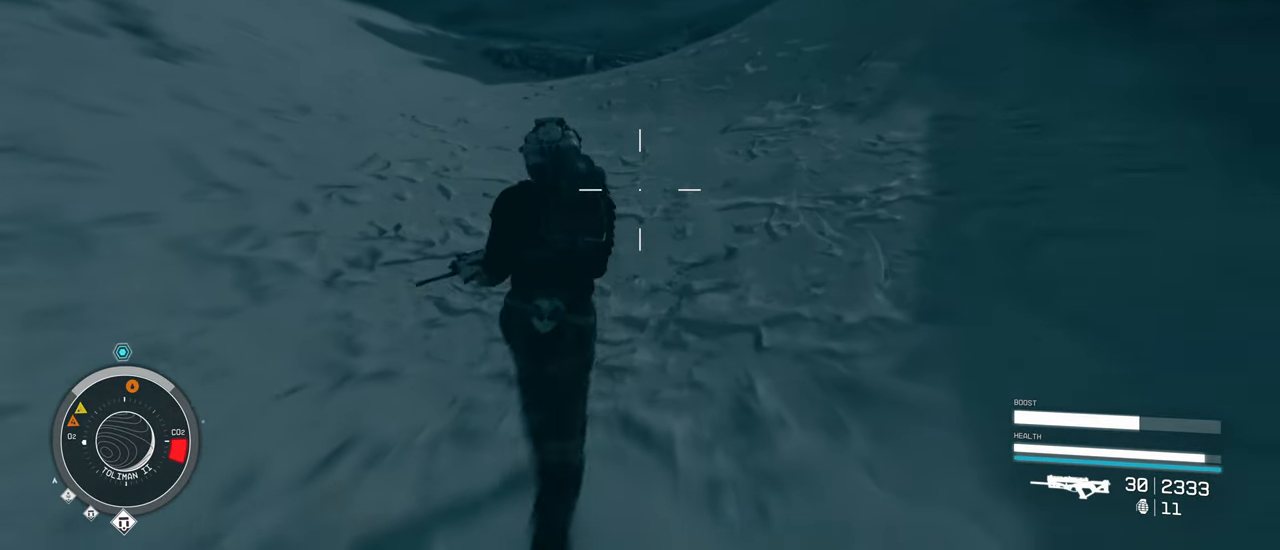
{"keys": ["w"], "mouse": [], "events": [[217, "shift", "down"], [367, "shift", "up"]]}
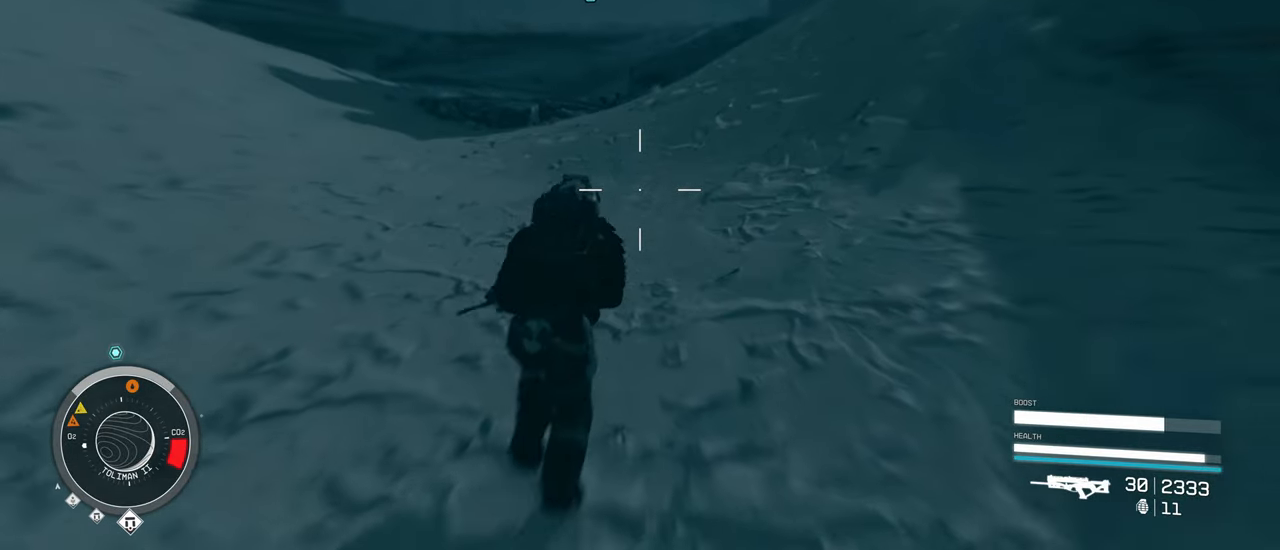
{"keys": ["w"], "mouse": [], "events": []}
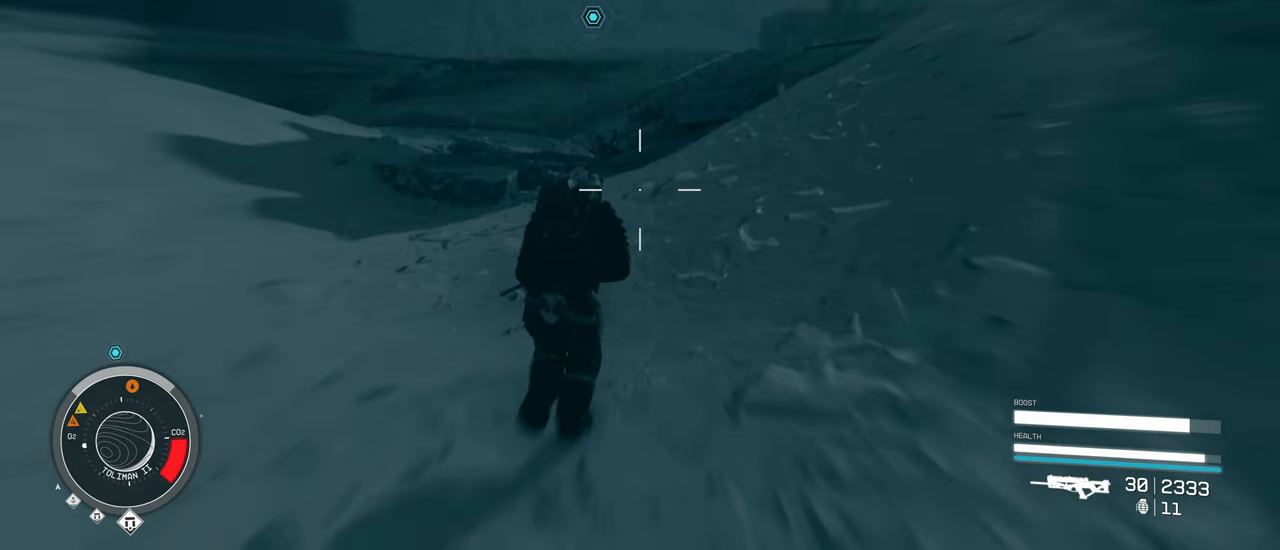
{"keys": ["w"], "mouse": [], "events": []}
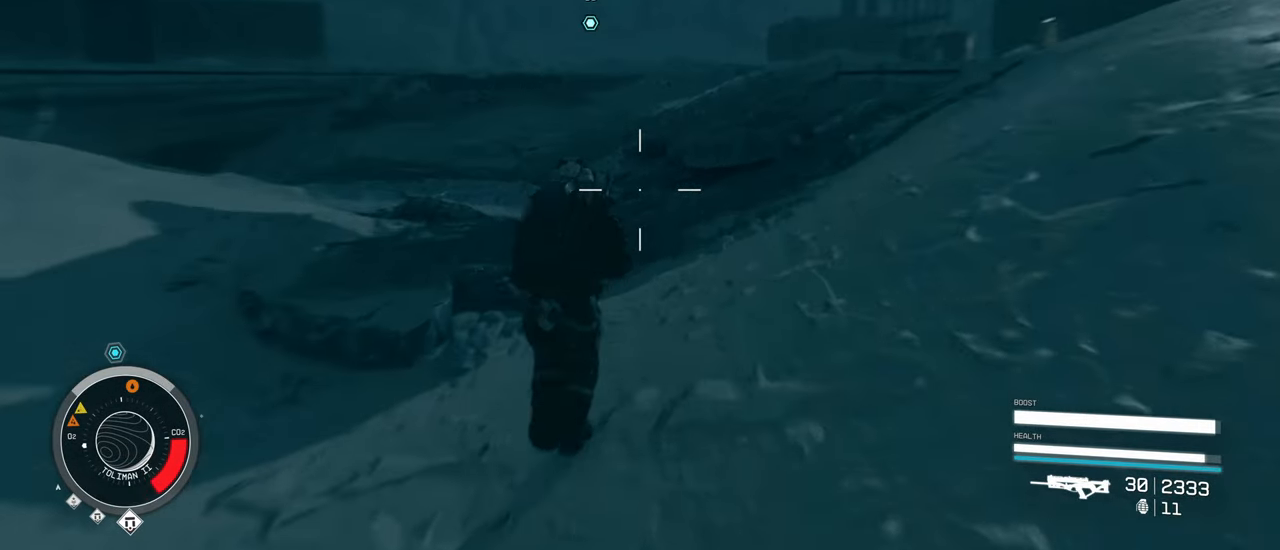
{"keys": ["w"], "mouse": [], "events": []}
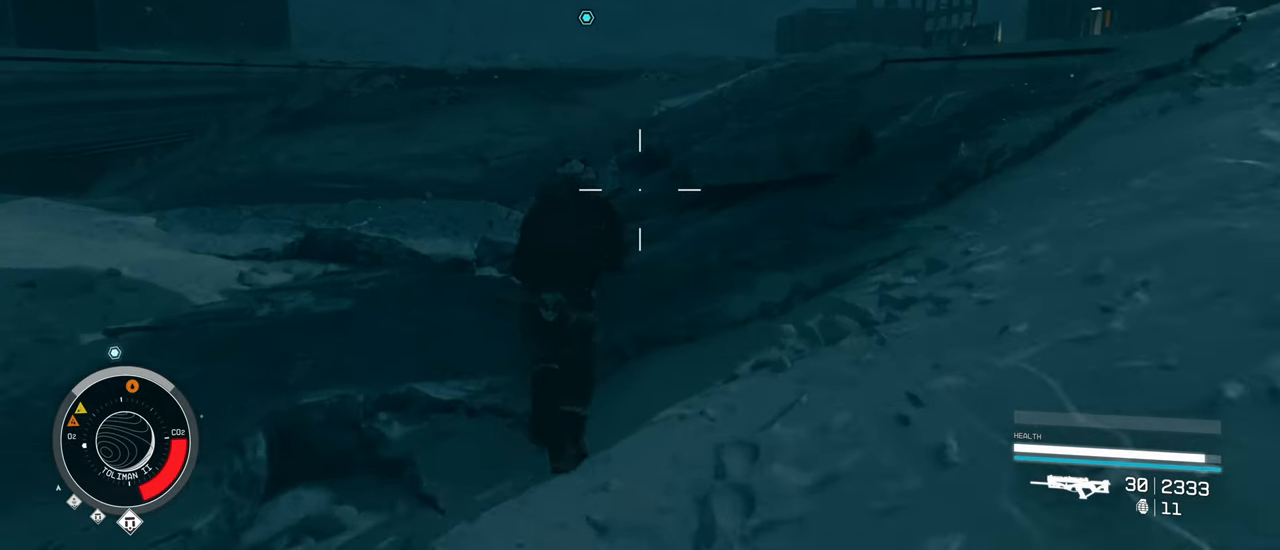
{"keys": ["w"], "mouse": [], "events": []}